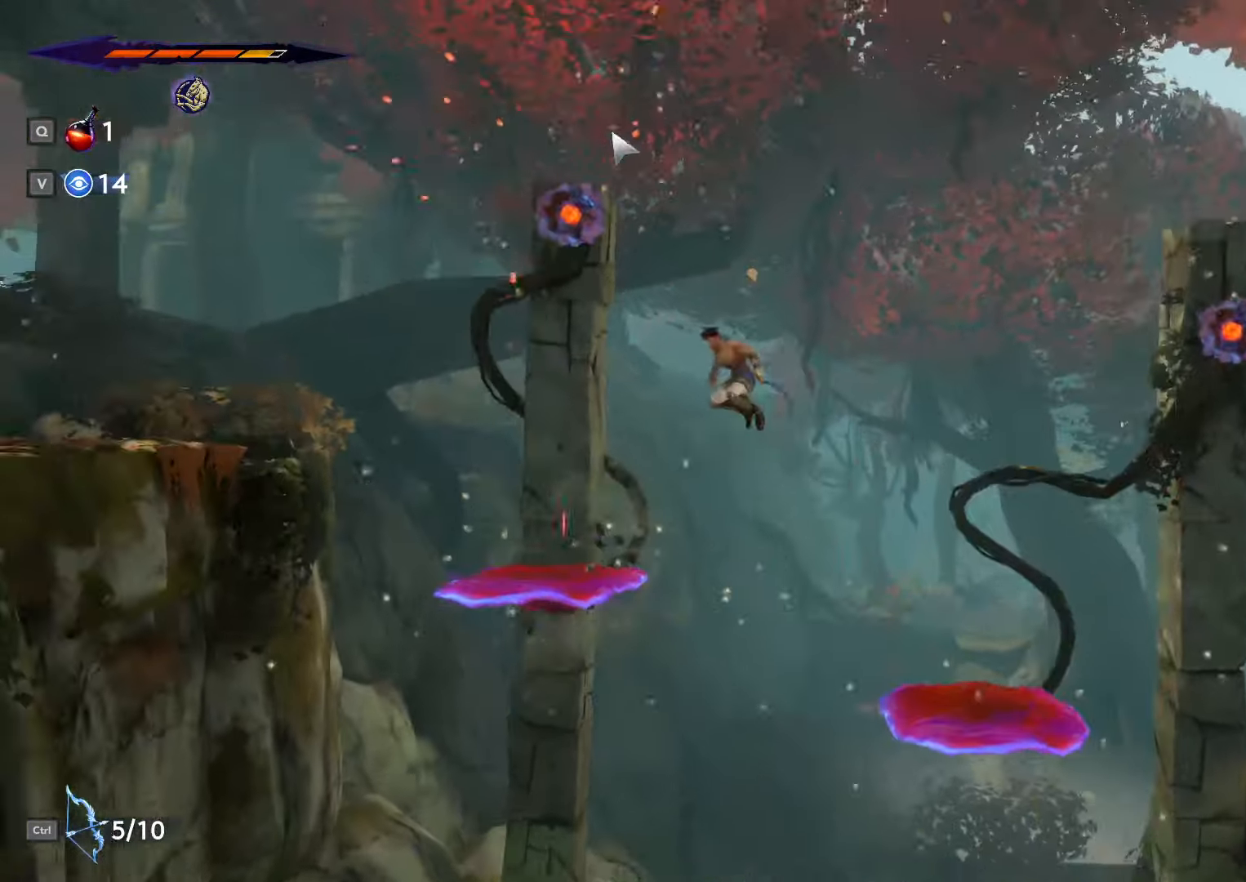
Gameplay with keyboard and mouse; each line is a JSON object with the keys and mouse buttons held at the frame after it. "events" lists presses ("down") and releases ("up") of ".", "/", "0", "1", "2", "3", "4", "5", "6", "7", "8", "9", "a", "alt_l", "alt_r", "b", "backslash", "backspace", "c", "caps_lock", "comma", "ctrl_l", "ctrl_r", "d", "e", "equals", "escape", "f", "f1", "f10", "f11", "f12", "f2", "f3", "f4", "f5", "f6", "f7", "f8", "f9", "g", "h", "i", "j", "k", "l", "lbracket", "m", "minus", "n", "o", "p", "q", "quote", "r", "rbracket", "return", "s", "semicolon", "shift_l", "shift_r", "space", "super_l", "super_r", "t", "tab", "tilde", "u", "v", "w", "x", "y", "z", "mouse_left", "mouse_wheel", "mouse_right", "mouse_mb4" and "mouse_mb5" between this image and that frame as [ms after this image, input, new state], when the widget could be followed in between. "mouse_left", "mouse_wheel", "mouse_right", "mouse_mb4", "mouse_mb5" = the "left", "wheel", "right", "mb4", "mb5" buttons of the "mouse" list. No other keys are recorded. "wheel" means that the mouse wheel is clicked or scrolled. Not read: mouse_move.
{"keys": ["a", "space"], "mouse": [], "events": [[433, "space", "down"]]}
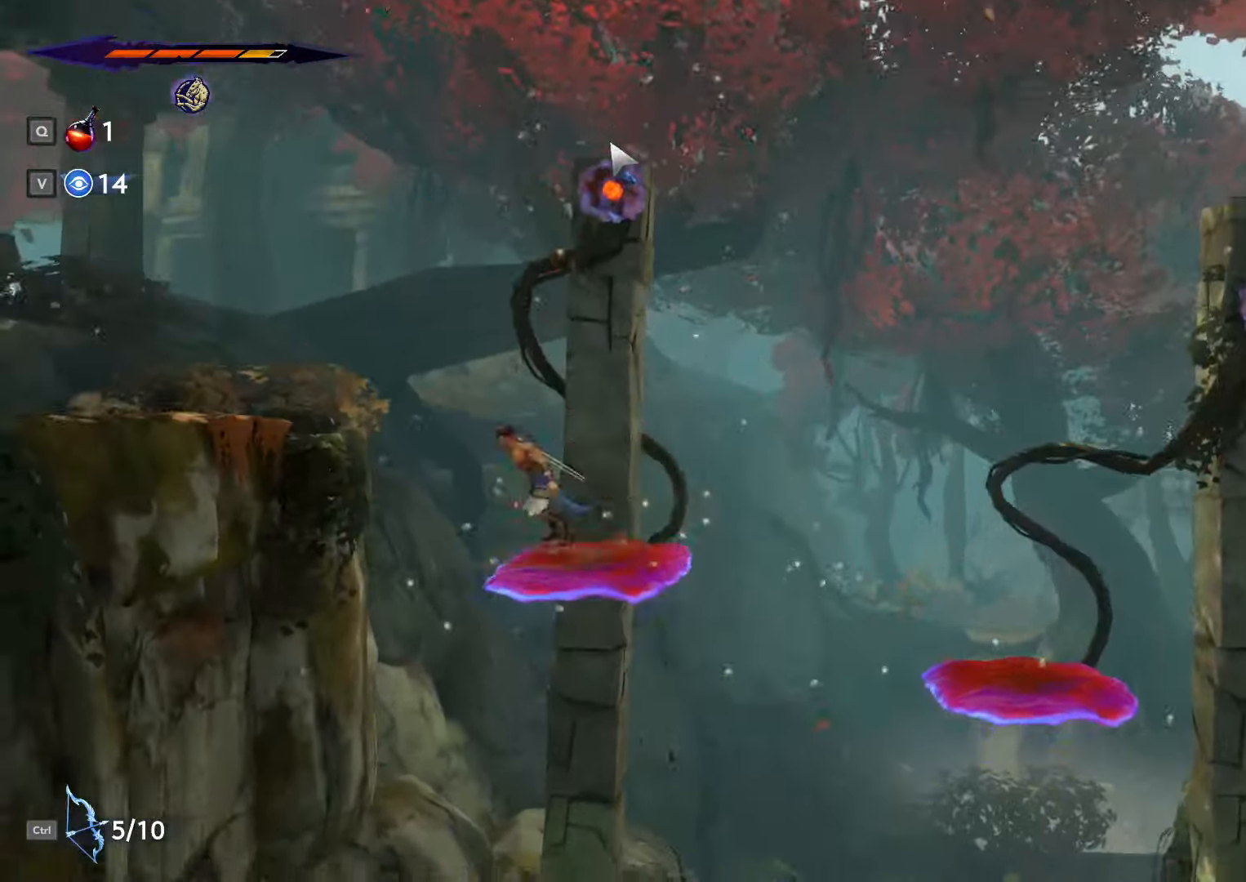
{"keys": ["a"], "mouse": [], "events": [[300, "space", "up"]]}
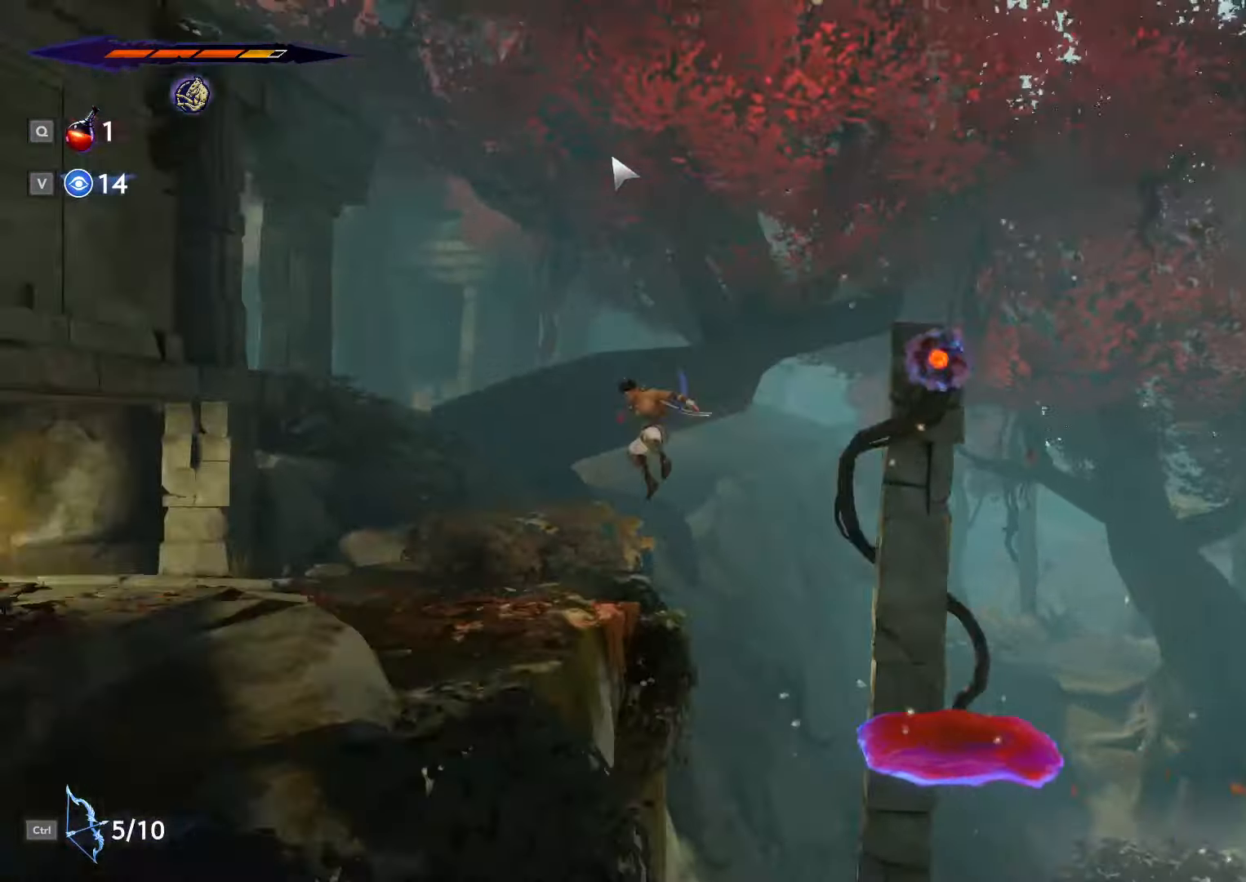
{"keys": ["a", "shift_l"], "mouse": [], "events": [[167, "shift_l", "down"]]}
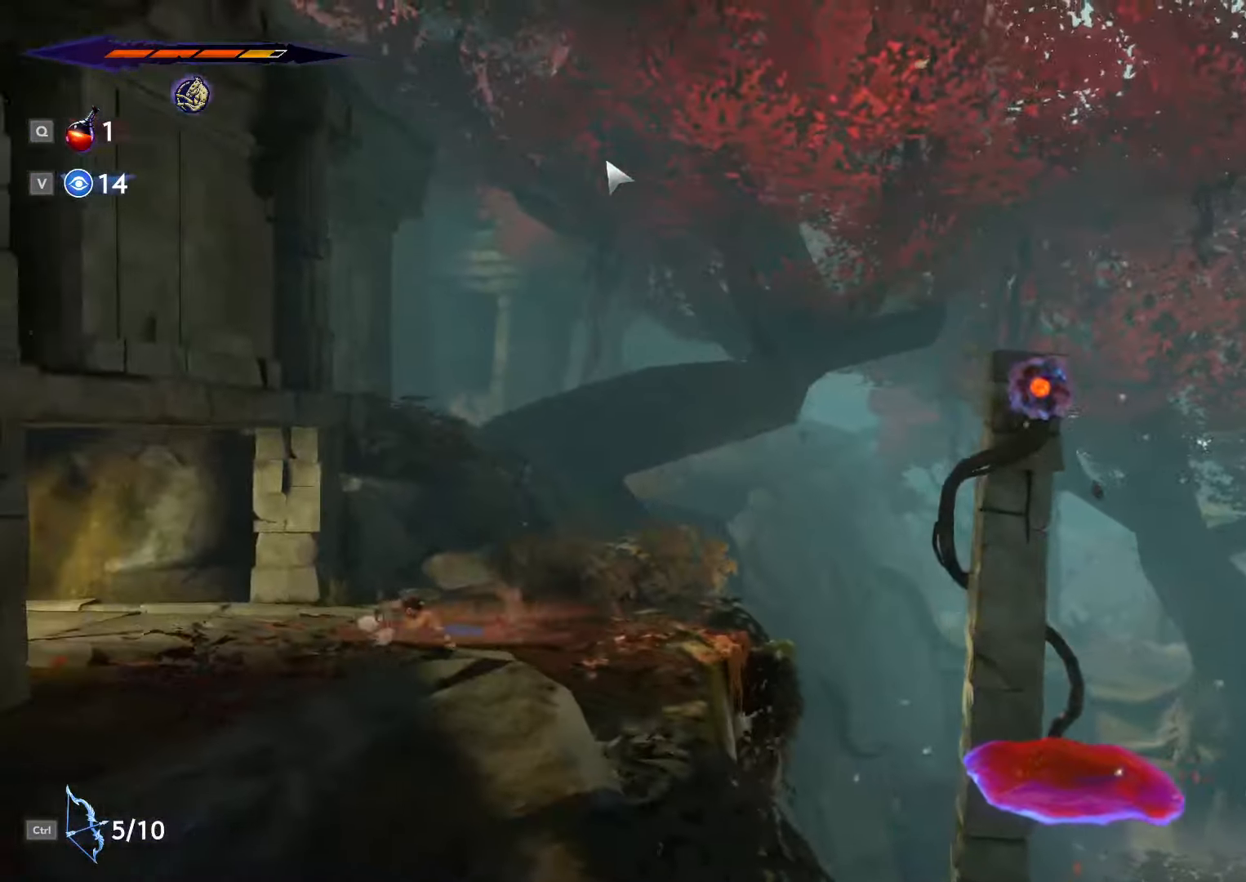
{"keys": ["a", "shift_l", "space"], "mouse": [], "events": [[434, "space", "down"]]}
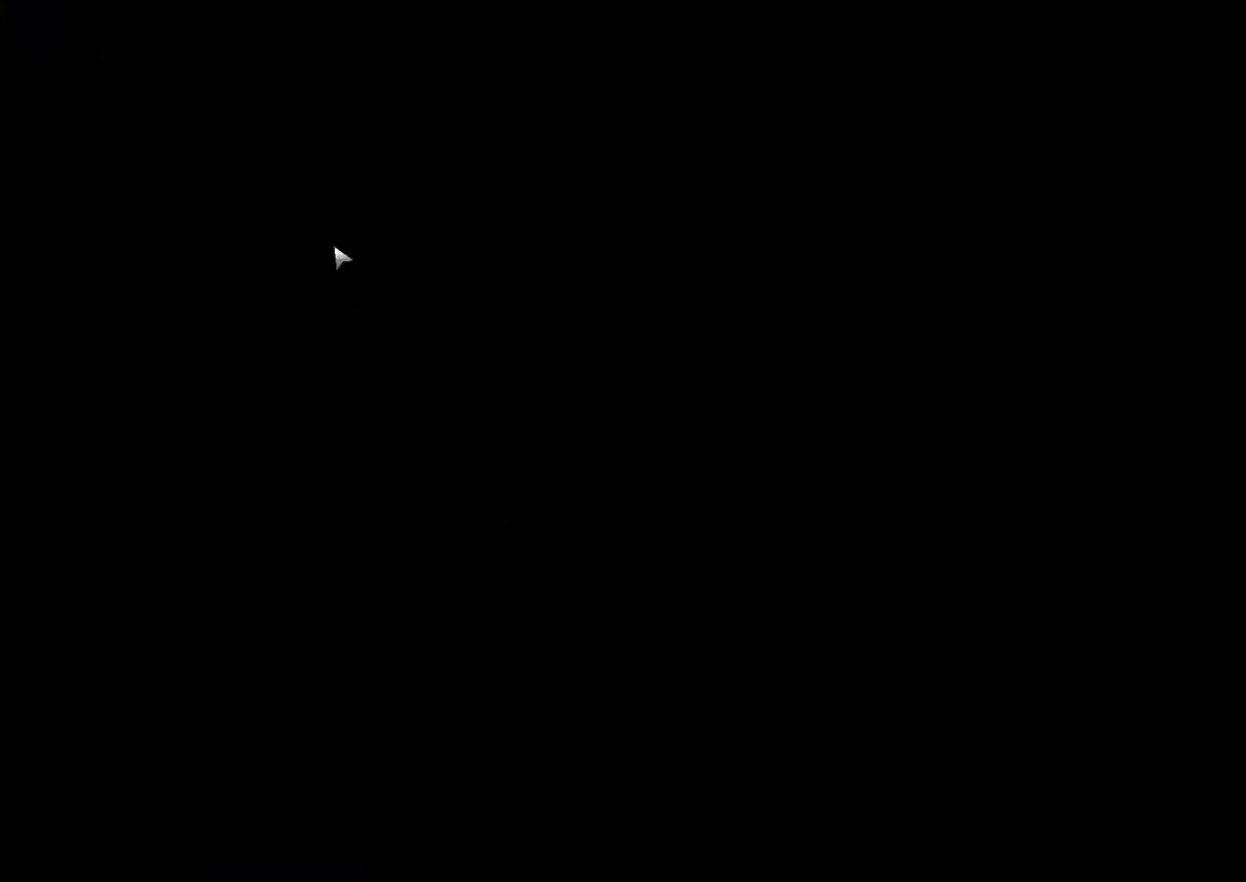
{"keys": ["a", "shift_l"], "mouse": [], "events": [[134, "space", "up"], [334, "shift_l", "up"], [467, "shift_l", "down"]]}
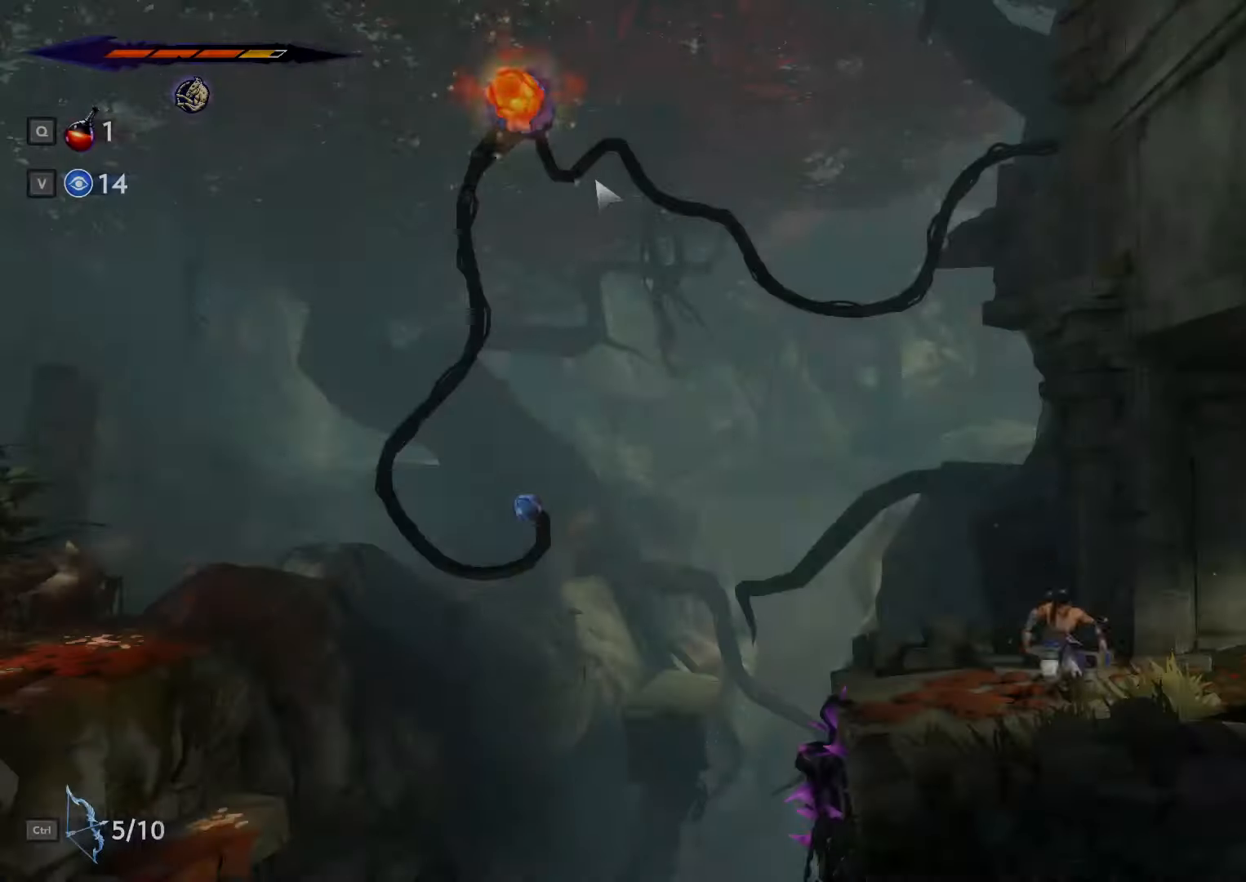
{"keys": ["a", "space"], "mouse": [], "events": [[234, "shift_l", "up"], [234, "space", "down"]]}
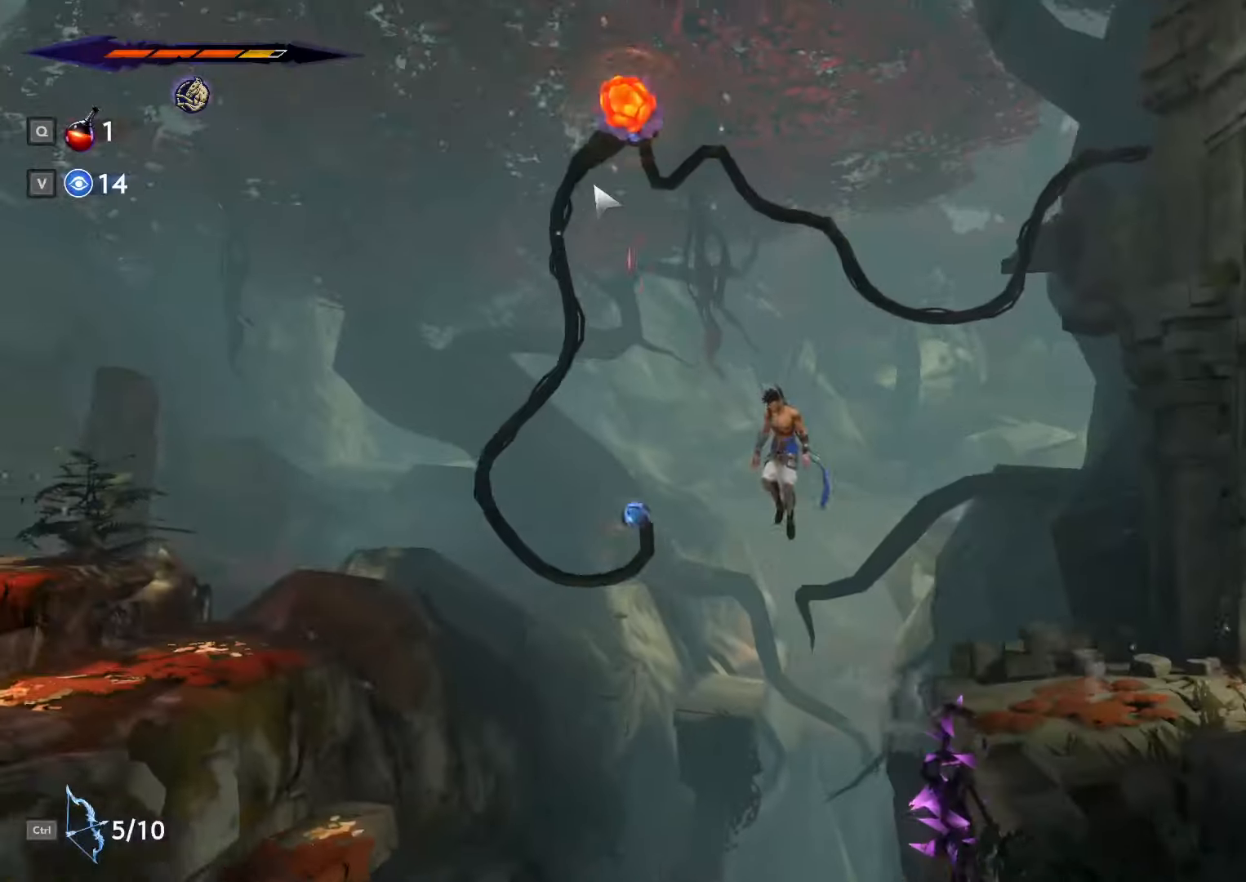
{"keys": ["a", "space"], "mouse": [], "events": []}
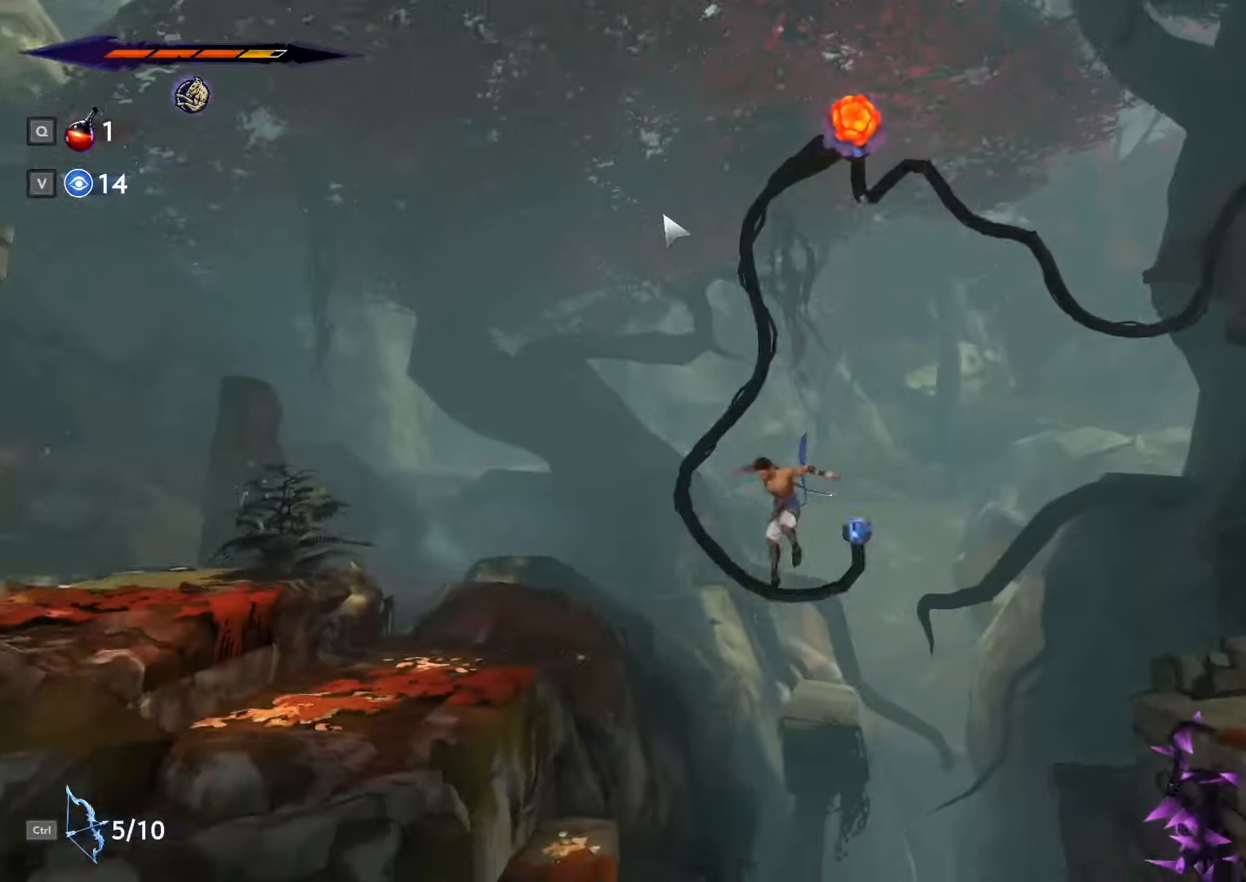
{"keys": ["a", "space"], "mouse": [], "events": [[300, "space", "up"], [400, "space", "down"]]}
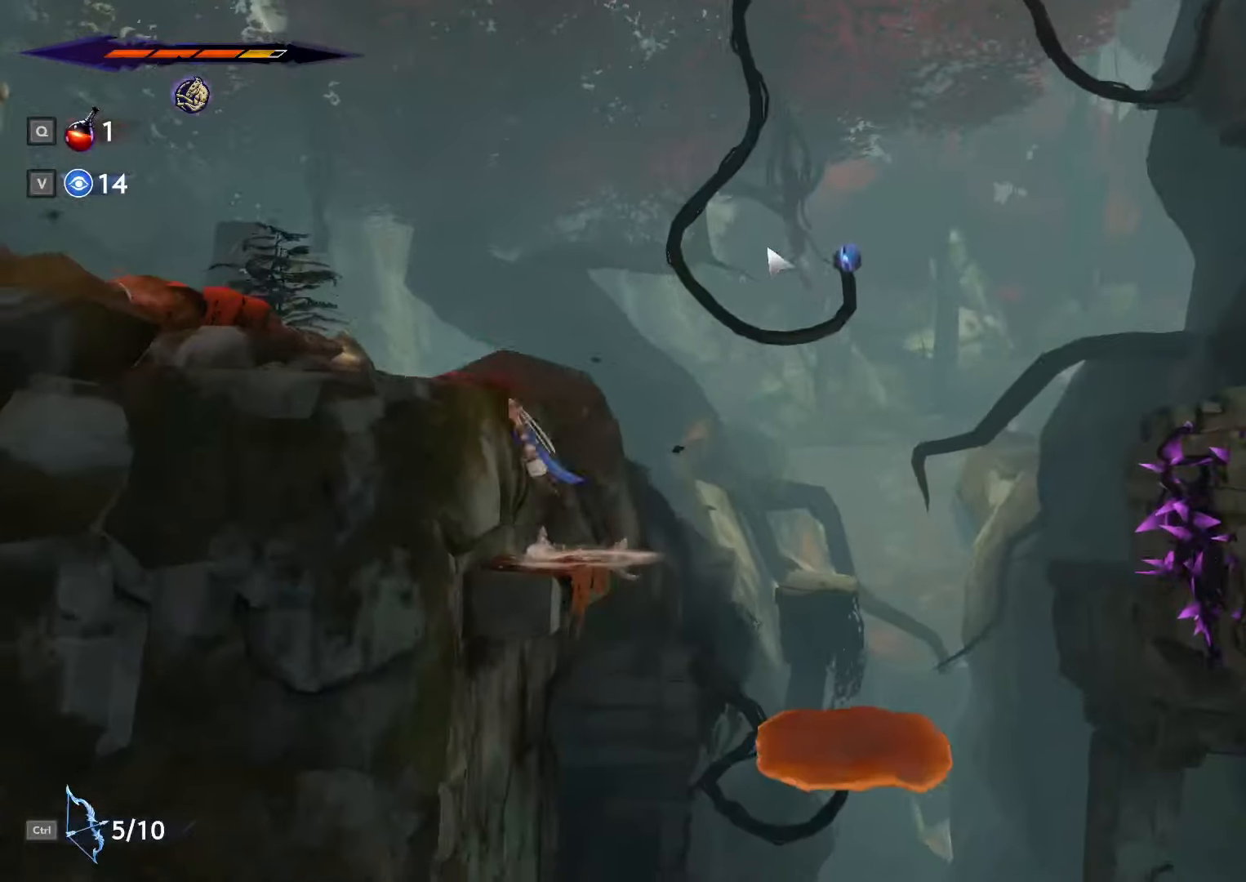
{"keys": ["a"], "mouse": [], "events": [[367, "space", "up"]]}
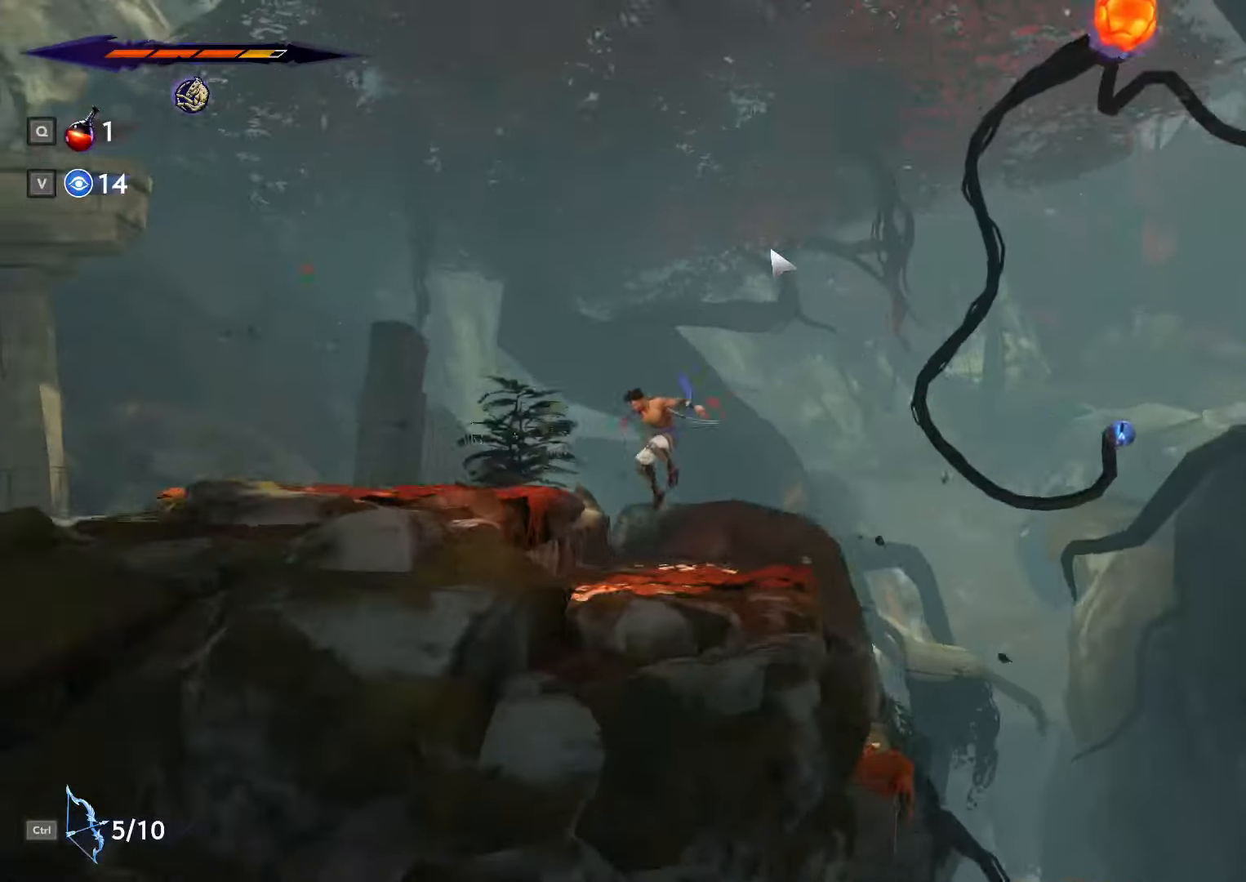
{"keys": ["a"], "mouse": [], "events": [[134, "space", "down"], [367, "space", "up"]]}
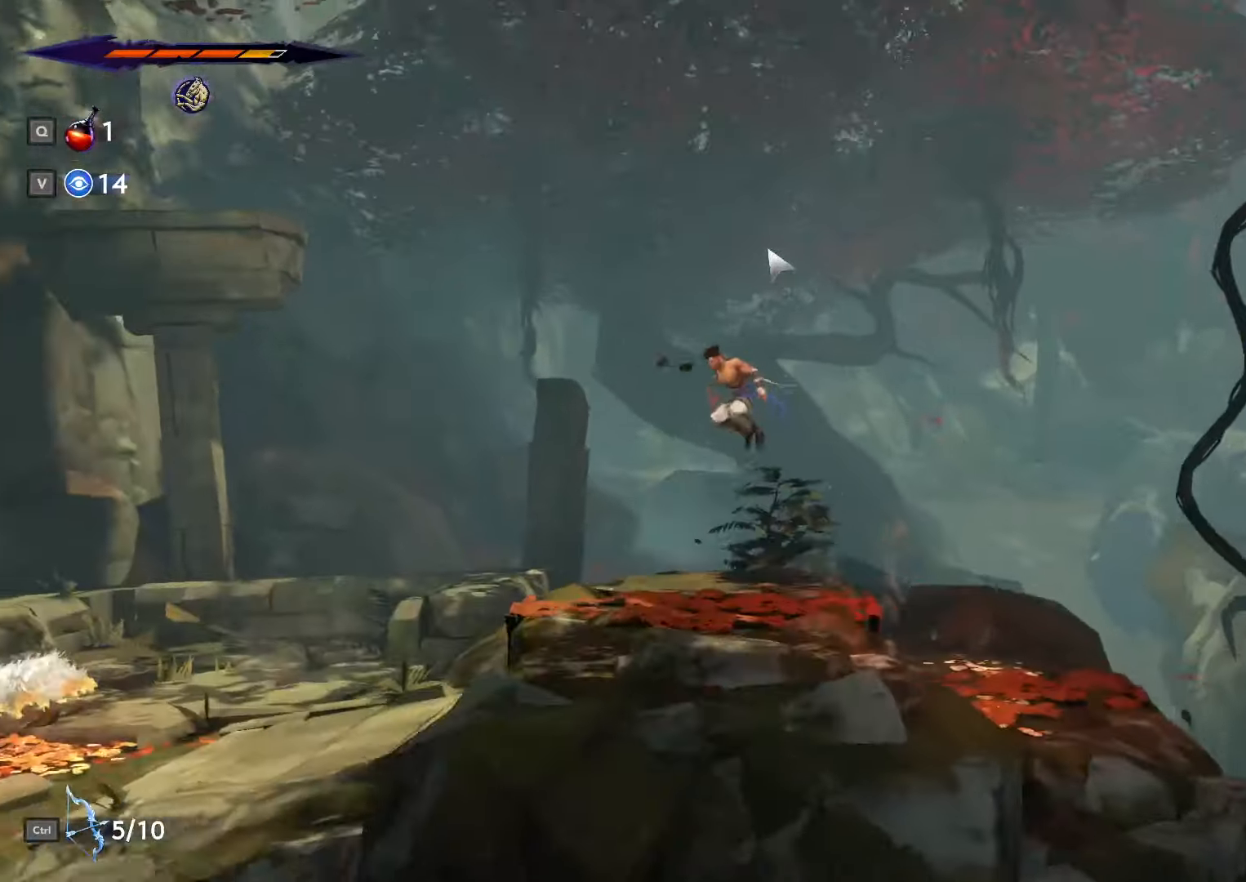
{"keys": ["a", "shift_l"], "mouse": [], "events": [[367, "shift_l", "down"]]}
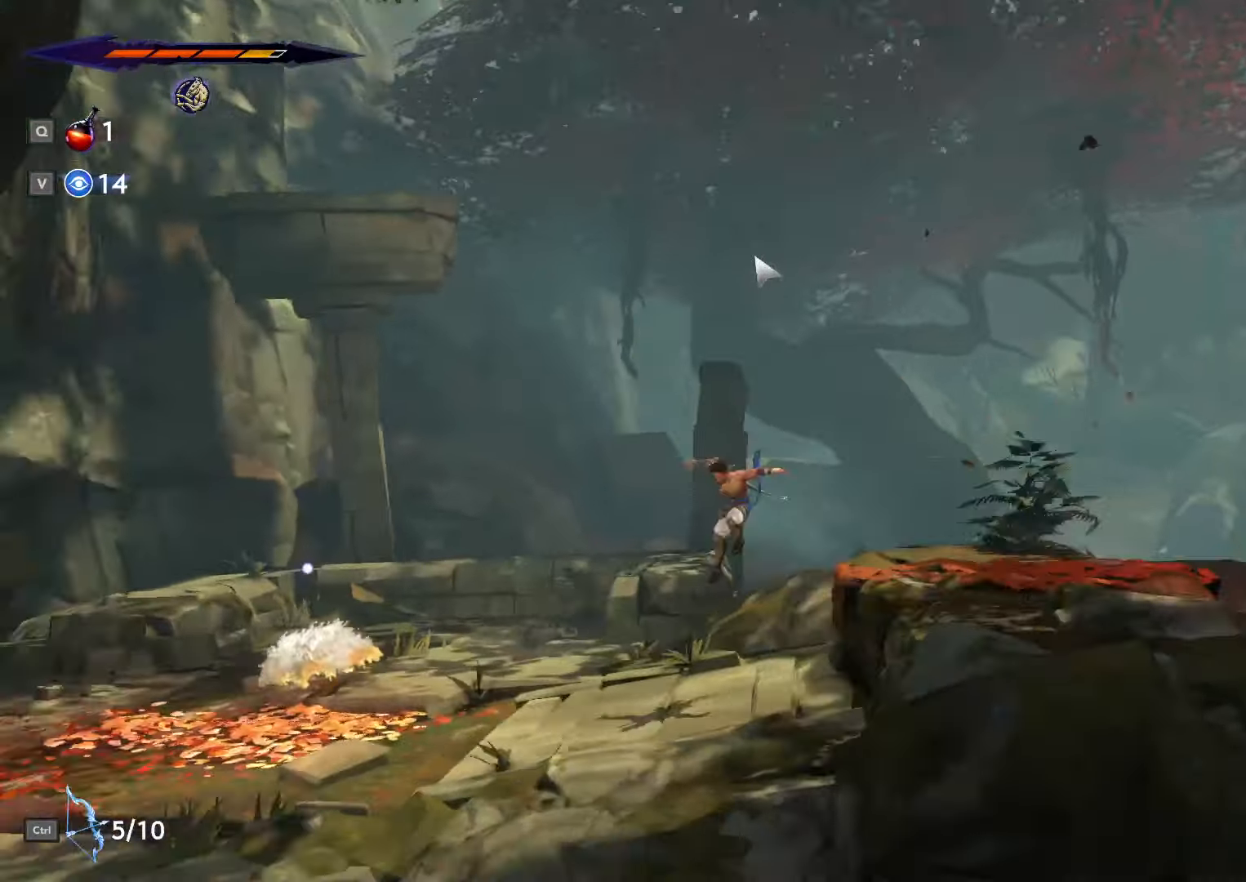
{"keys": ["a", "shift_l"], "mouse": [], "events": [[100, "shift_l", "up"], [400, "shift_l", "down"]]}
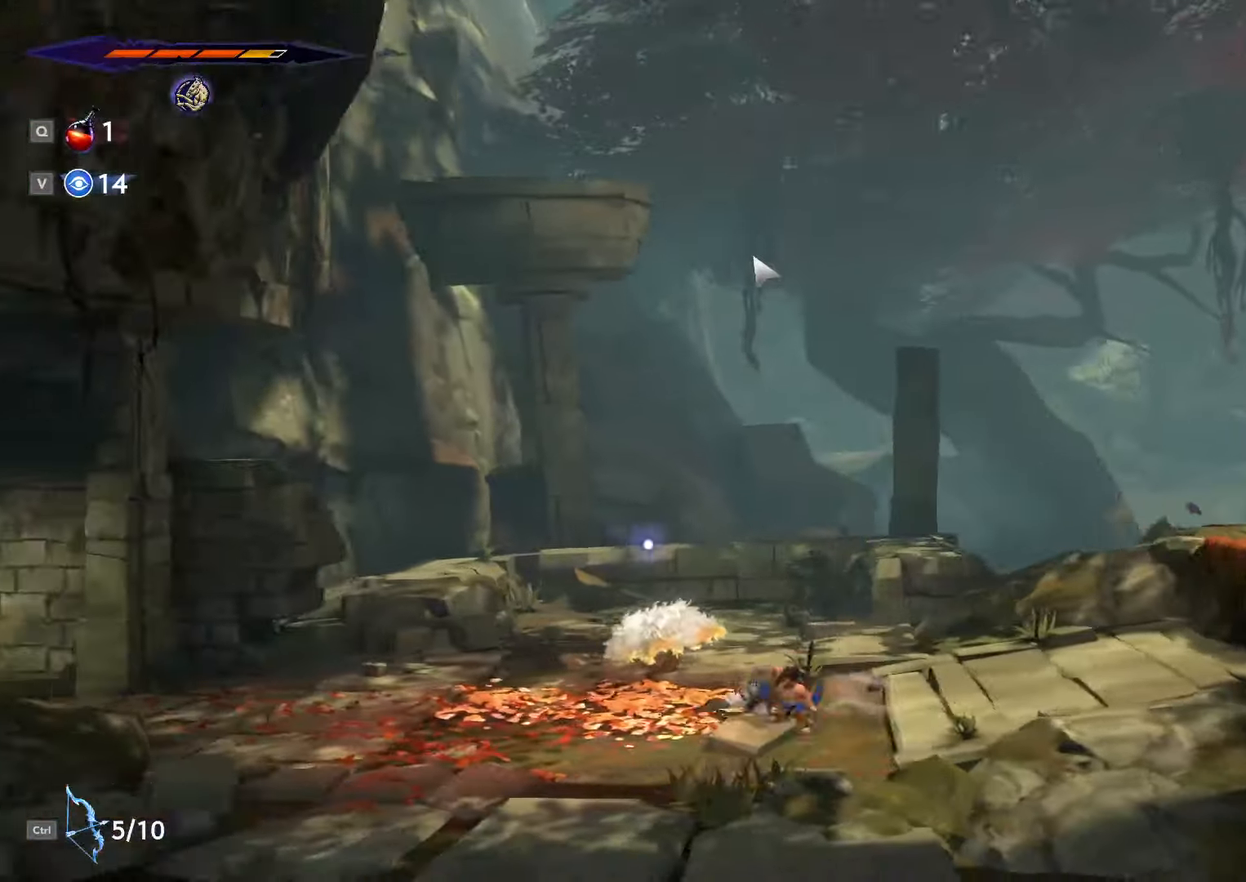
{"keys": ["a", "shift_l"], "mouse": [], "events": []}
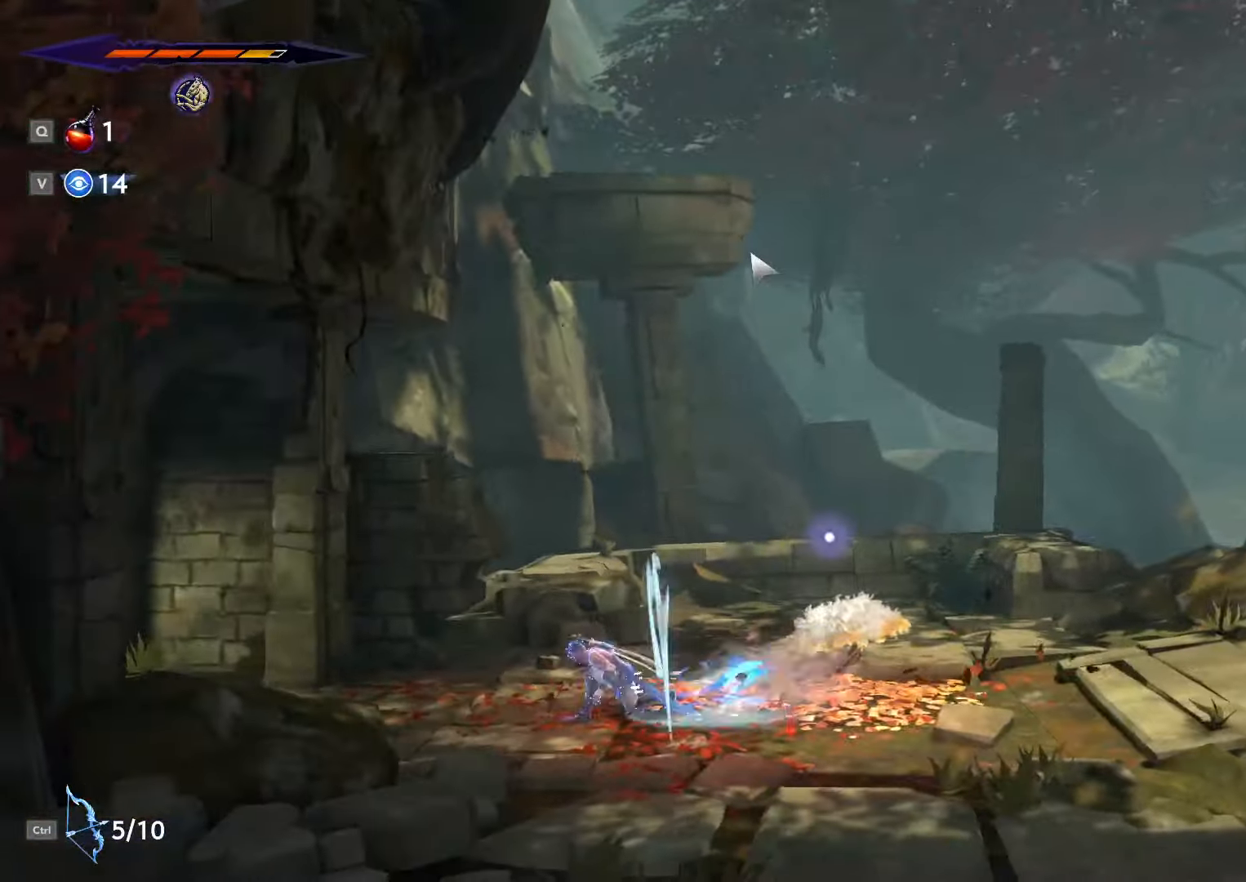
{"keys": ["a", "shift_l", "space"], "mouse": [], "events": [[500, "space", "down"]]}
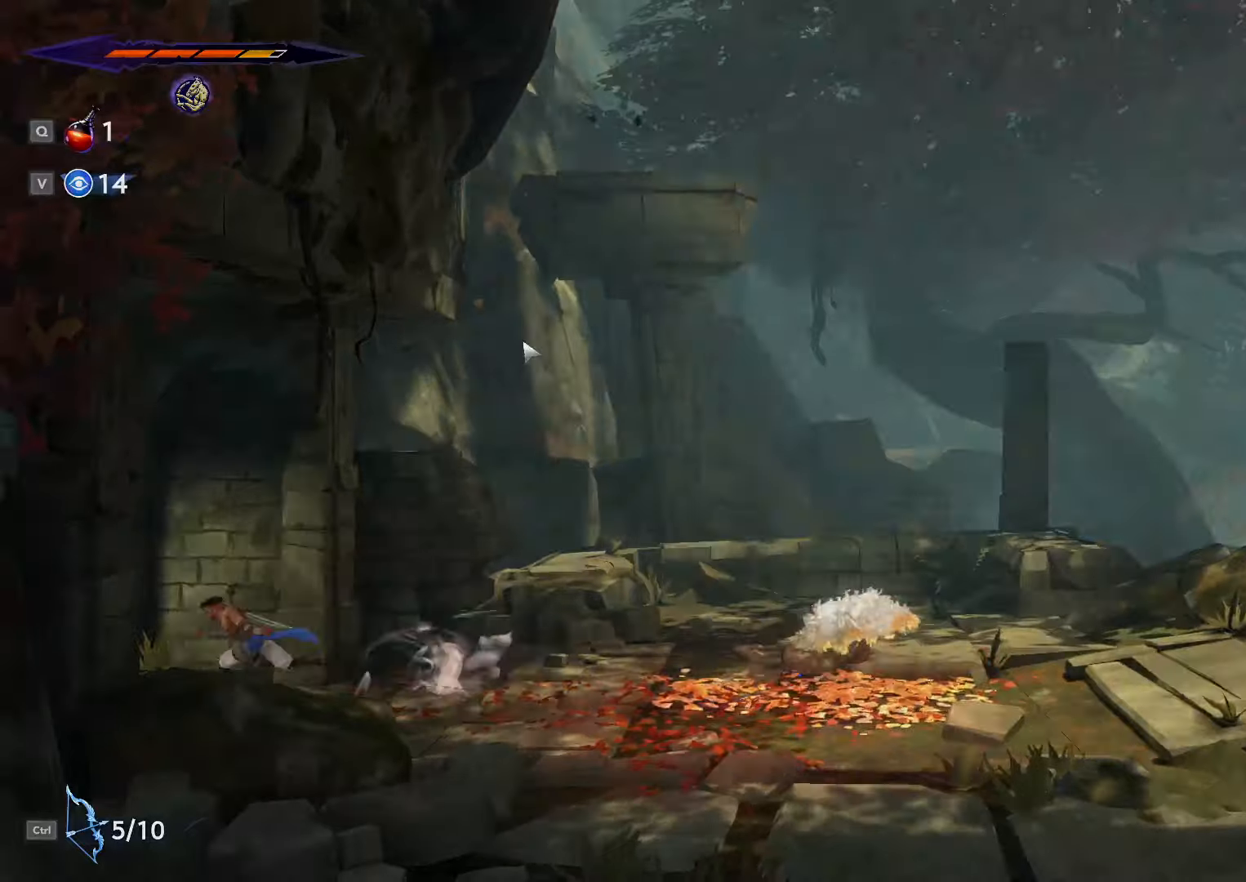
{"keys": ["a"], "mouse": [], "events": [[100, "space", "up"], [500, "shift_l", "up"]]}
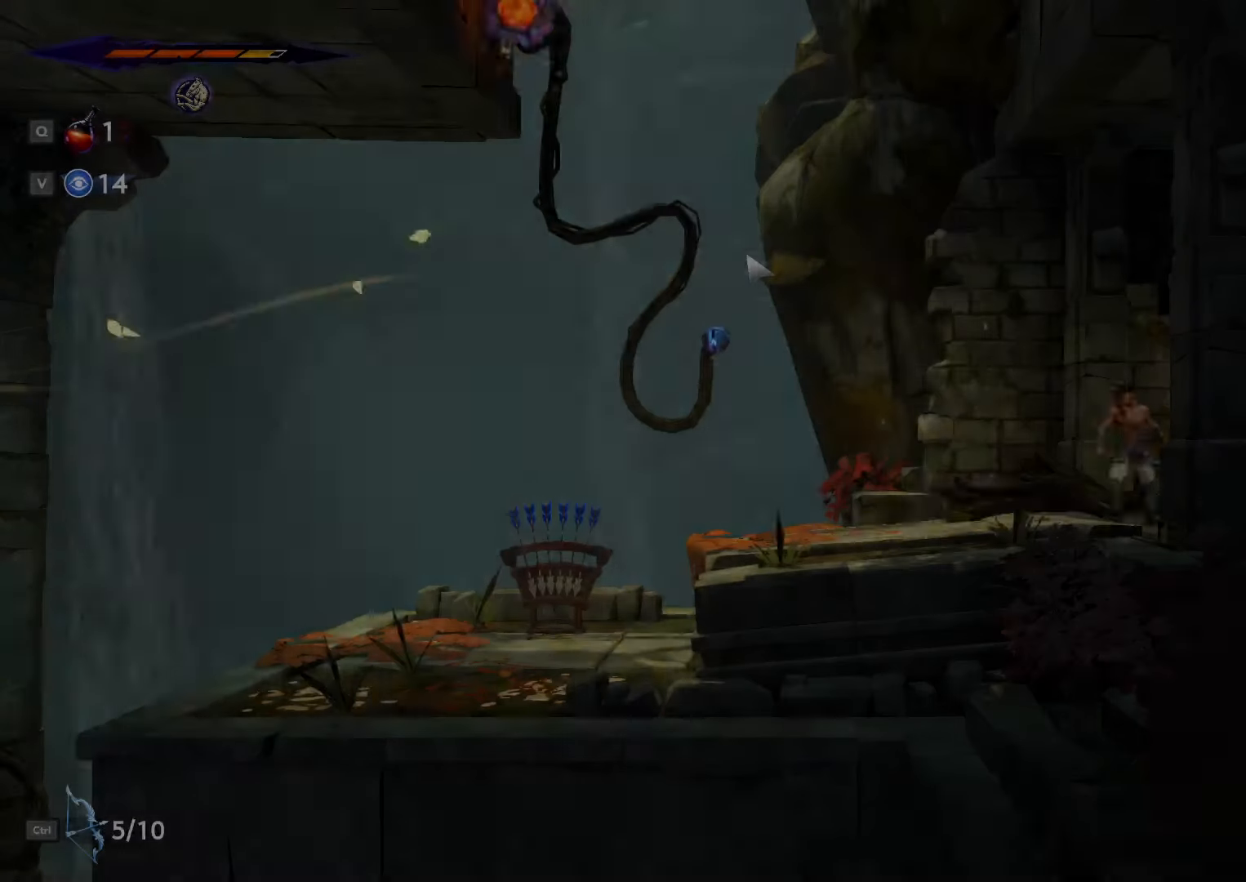
{"keys": ["a"], "mouse": [], "events": [[100, "shift_l", "down"], [500, "shift_l", "up"]]}
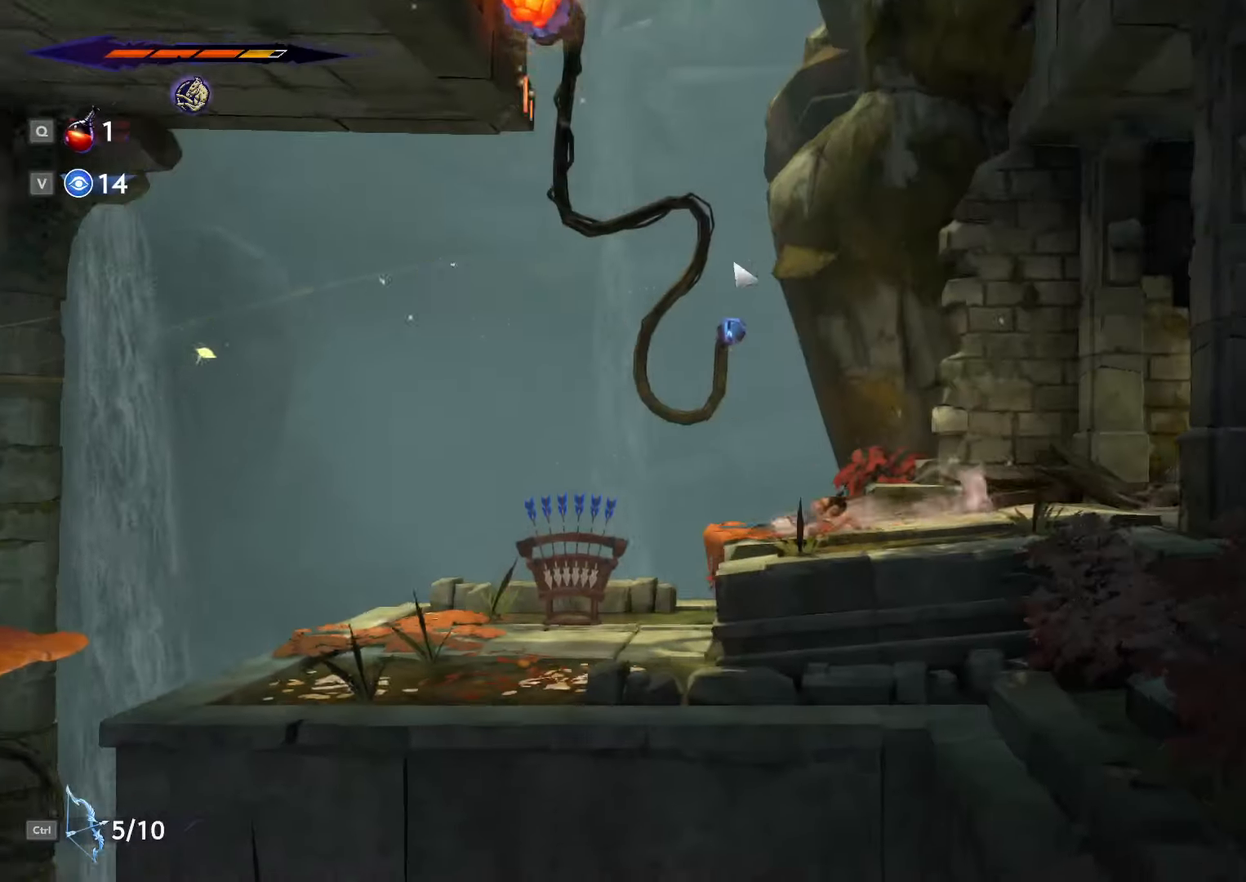
{"keys": ["d"], "mouse": [], "events": [[33, "a", "up"], [166, "ctrl_l", "down"], [266, "ctrl_l", "up"], [400, "d", "down"]]}
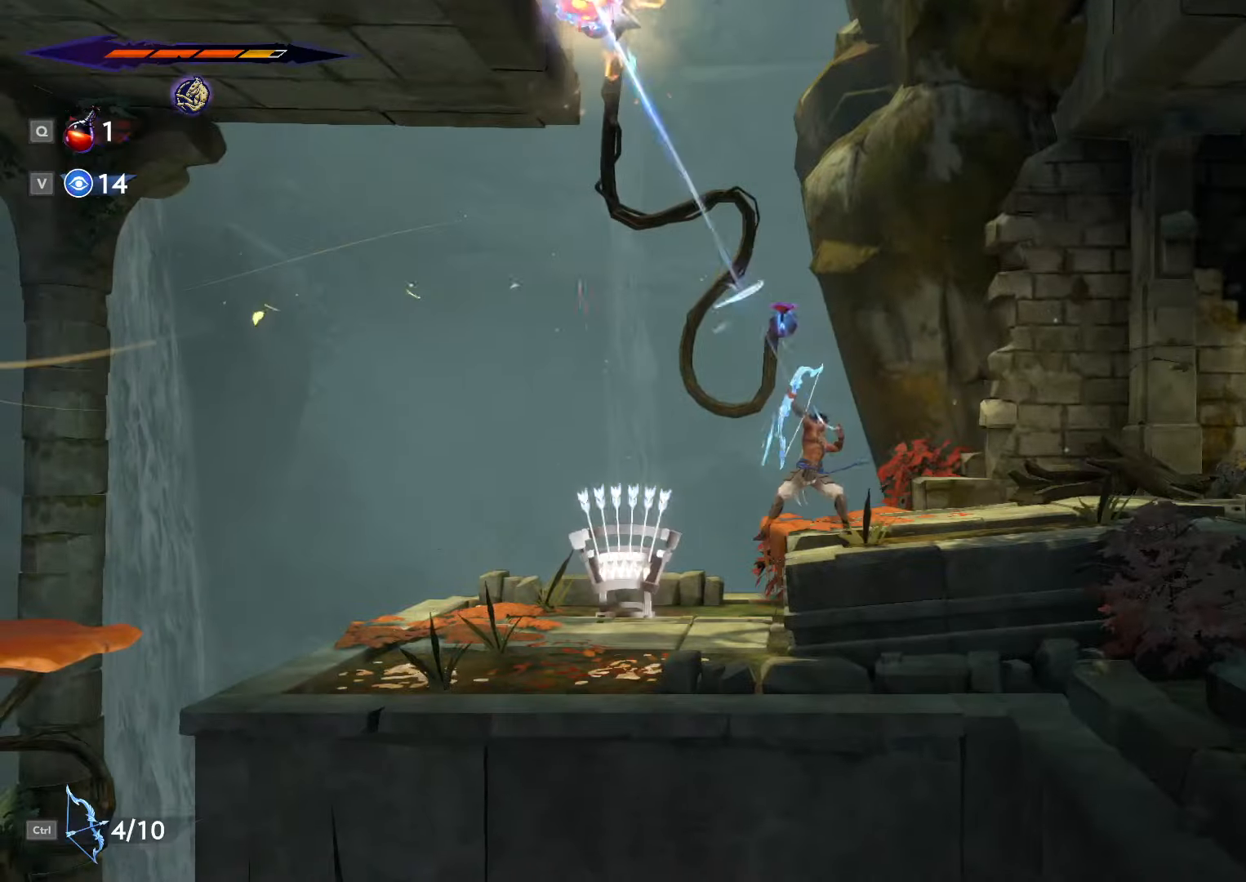
{"keys": ["space"], "mouse": [], "events": [[133, "d", "up"], [333, "space", "down"]]}
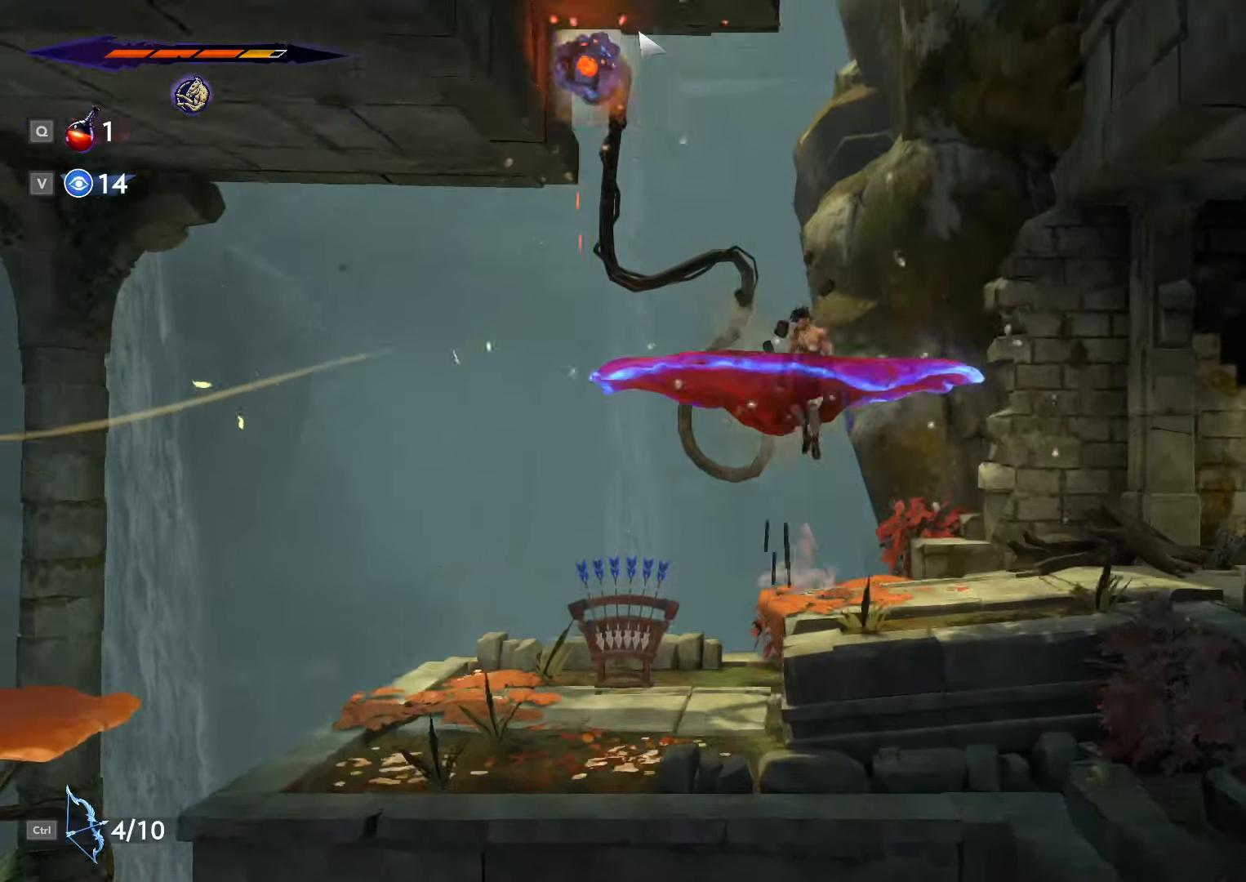
{"keys": ["d", "space"], "mouse": [], "events": [[133, "d", "down"], [166, "space", "up"], [500, "space", "down"]]}
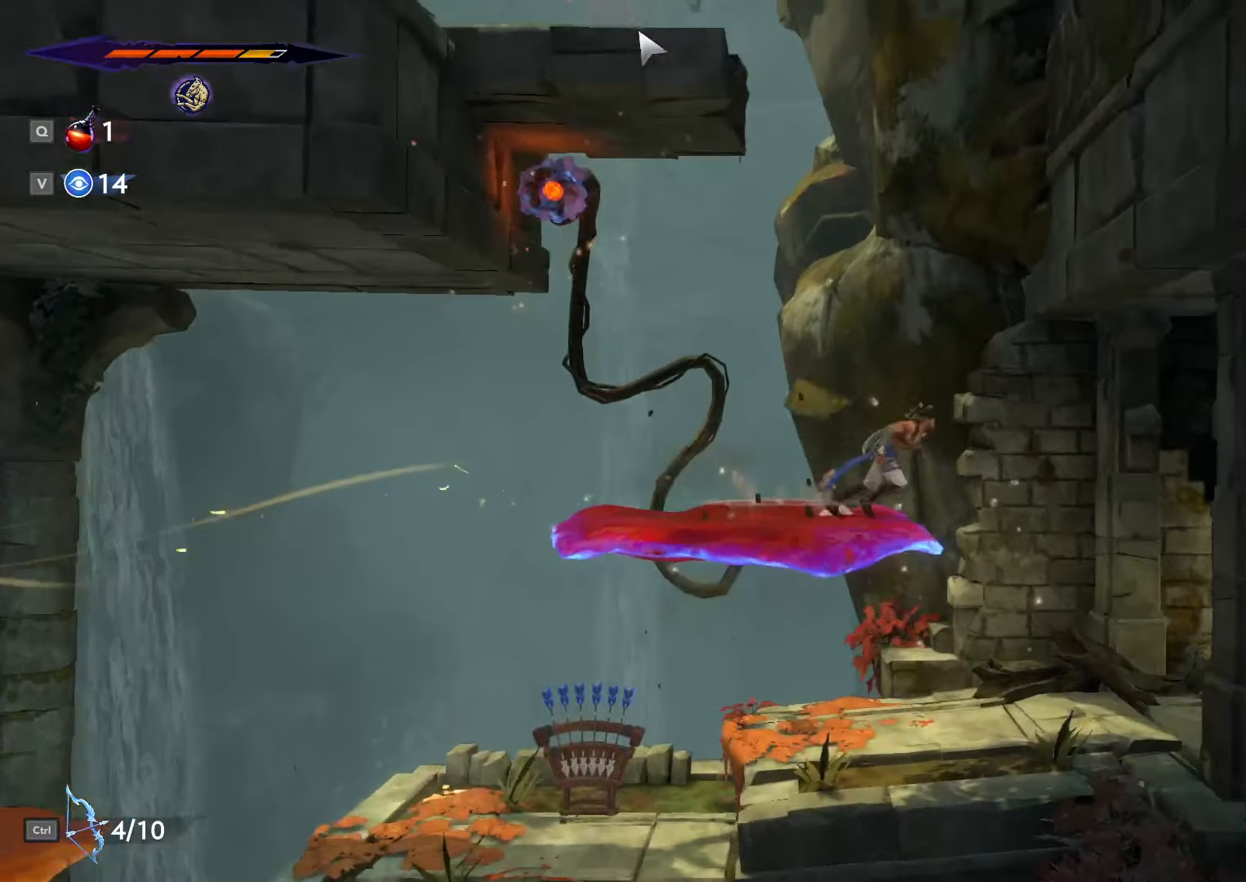
{"keys": ["a", "space"], "mouse": [], "events": [[400, "space", "up"], [466, "a", "down"], [466, "d", "up"], [466, "space", "down"]]}
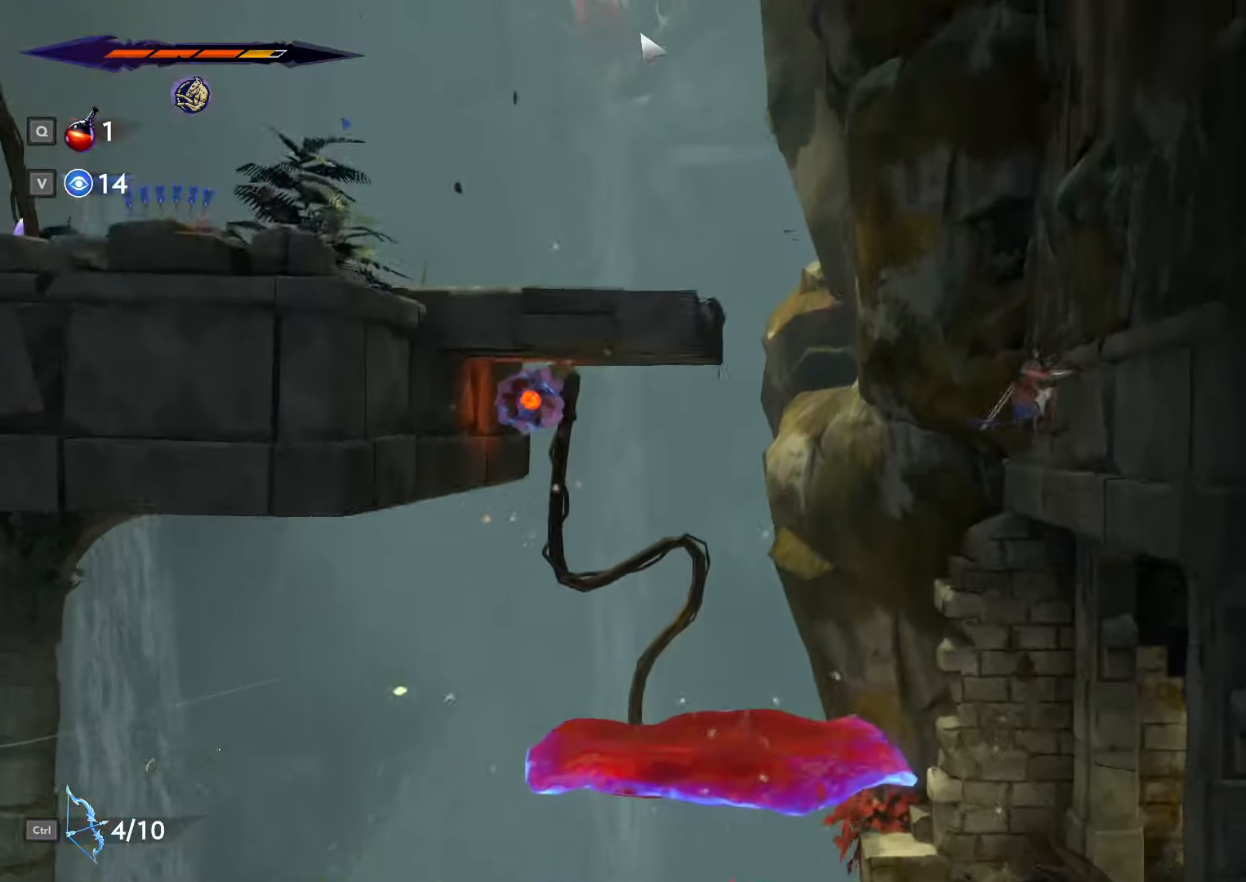
{"keys": ["a", "space"], "mouse": [], "events": []}
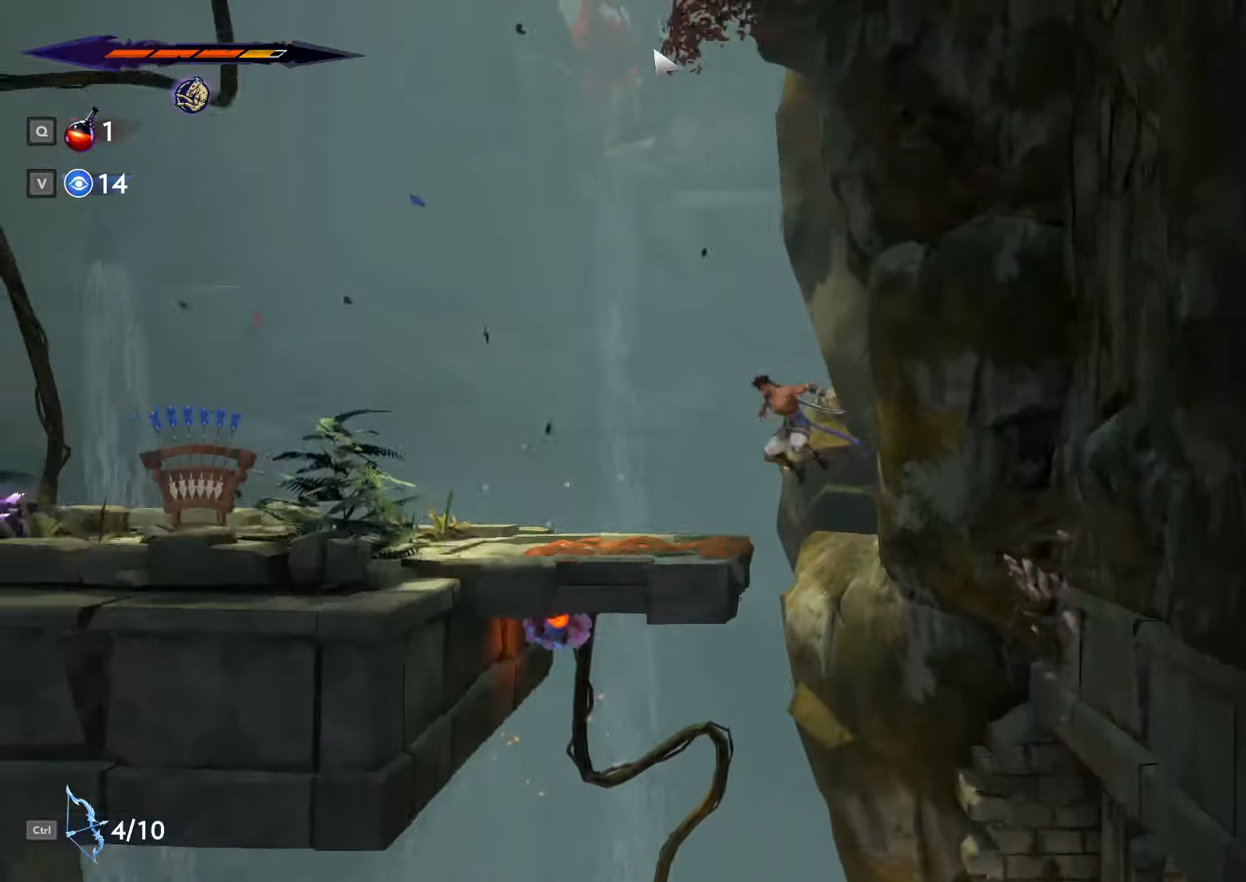
{"keys": ["a", "shift_l"], "mouse": [], "events": [[166, "shift_l", "down"], [166, "space", "up"]]}
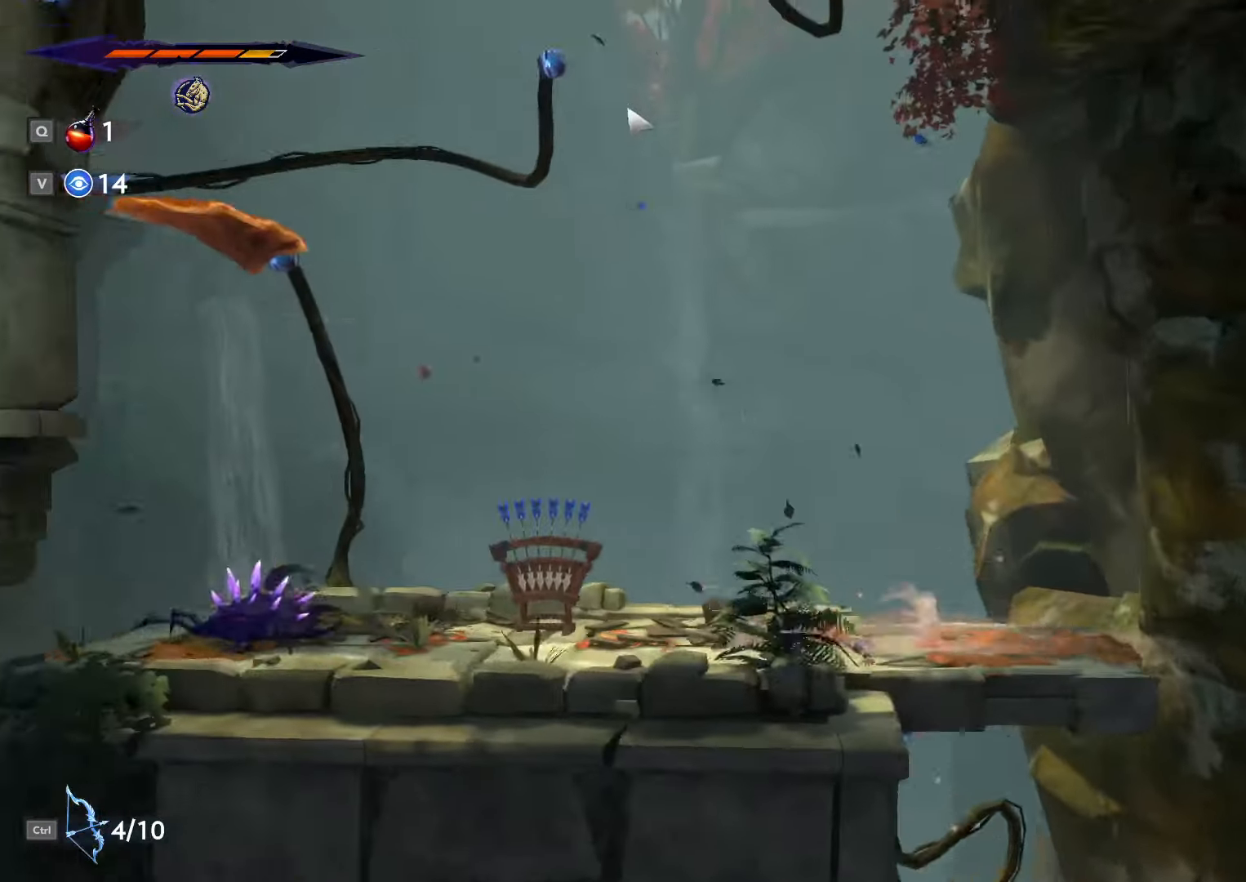
{"keys": [], "mouse": [], "events": [[266, "shift_l", "up"], [433, "a", "up"]]}
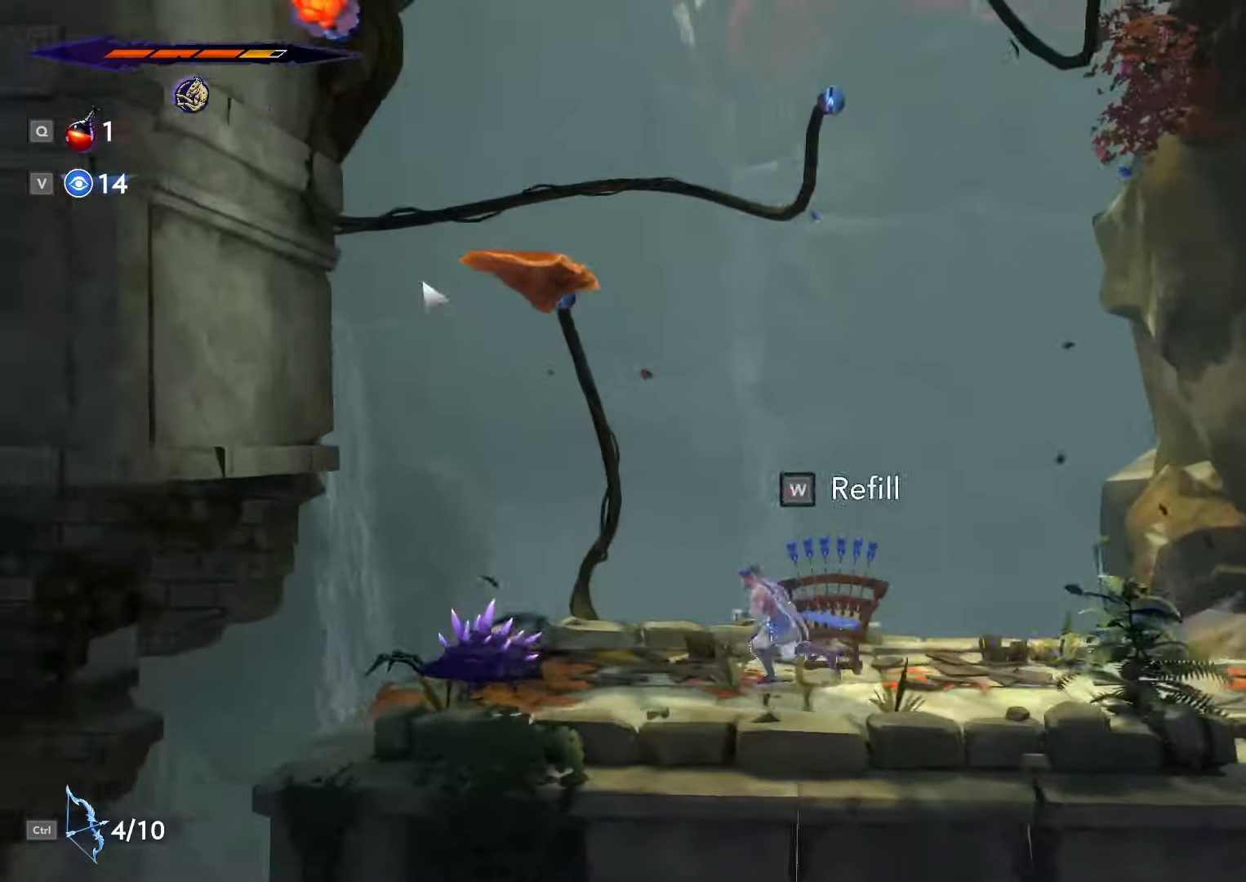
{"keys": ["a"], "mouse": [], "events": [[100, "ctrl_l", "down"], [200, "ctrl_l", "up"], [367, "a", "down"]]}
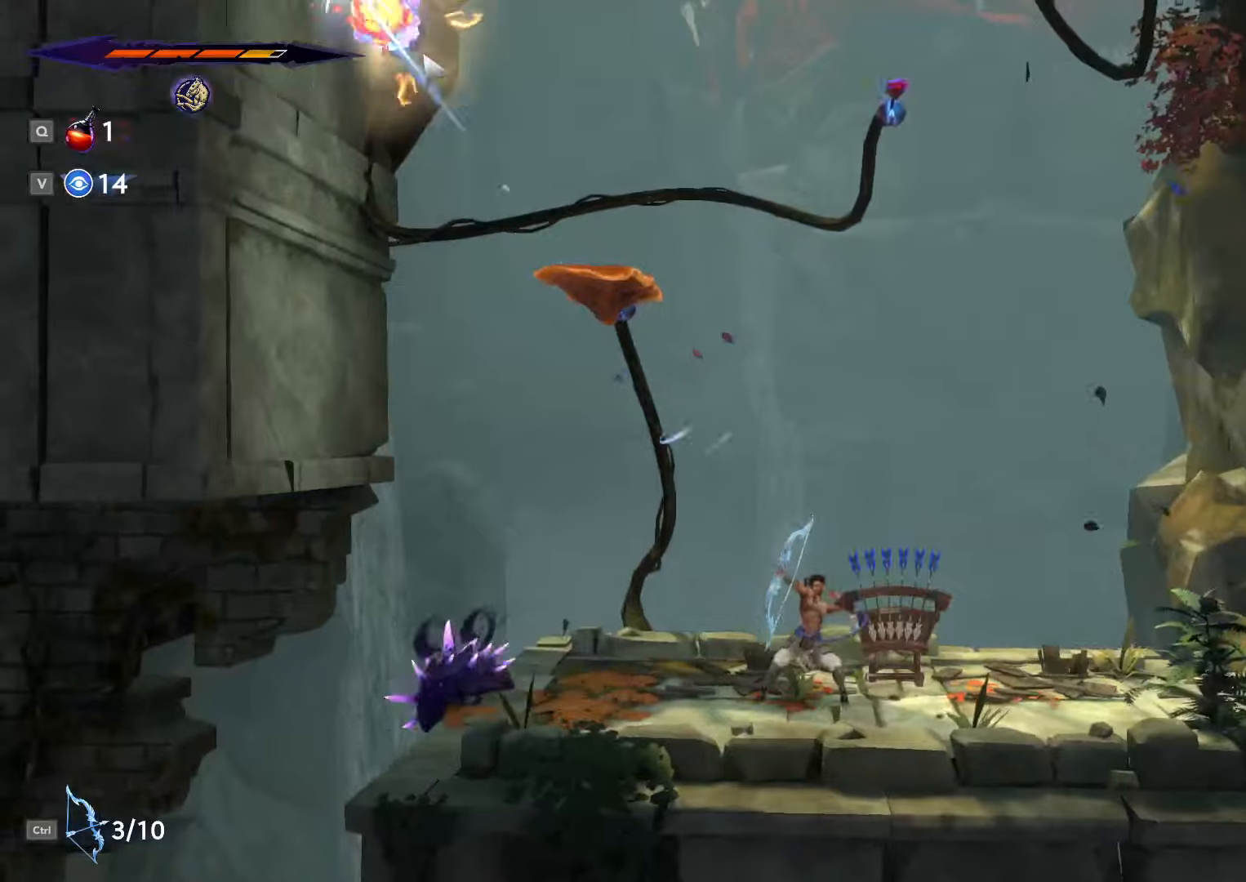
{"keys": ["a"], "mouse": [], "events": []}
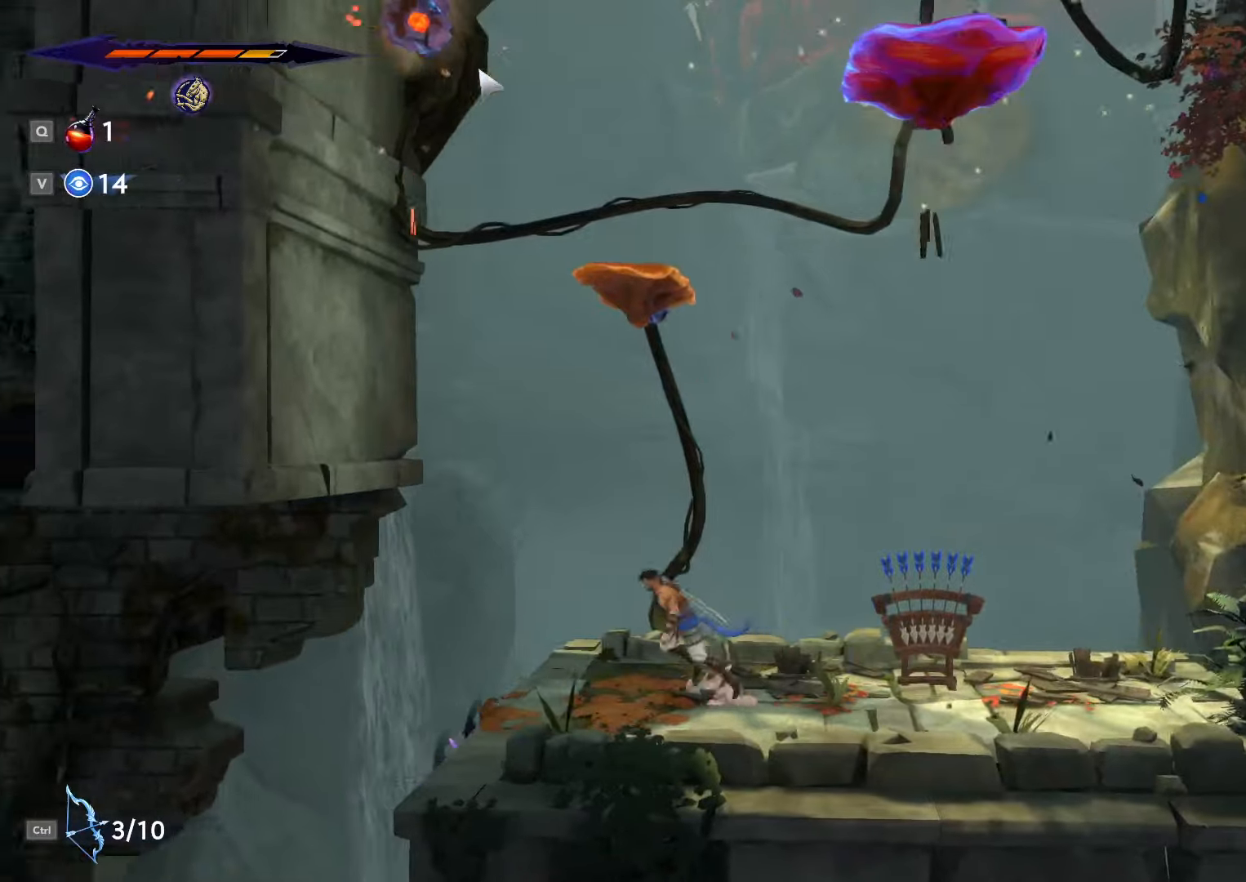
{"keys": ["a", "space"], "mouse": [], "events": [[100, "space", "down"]]}
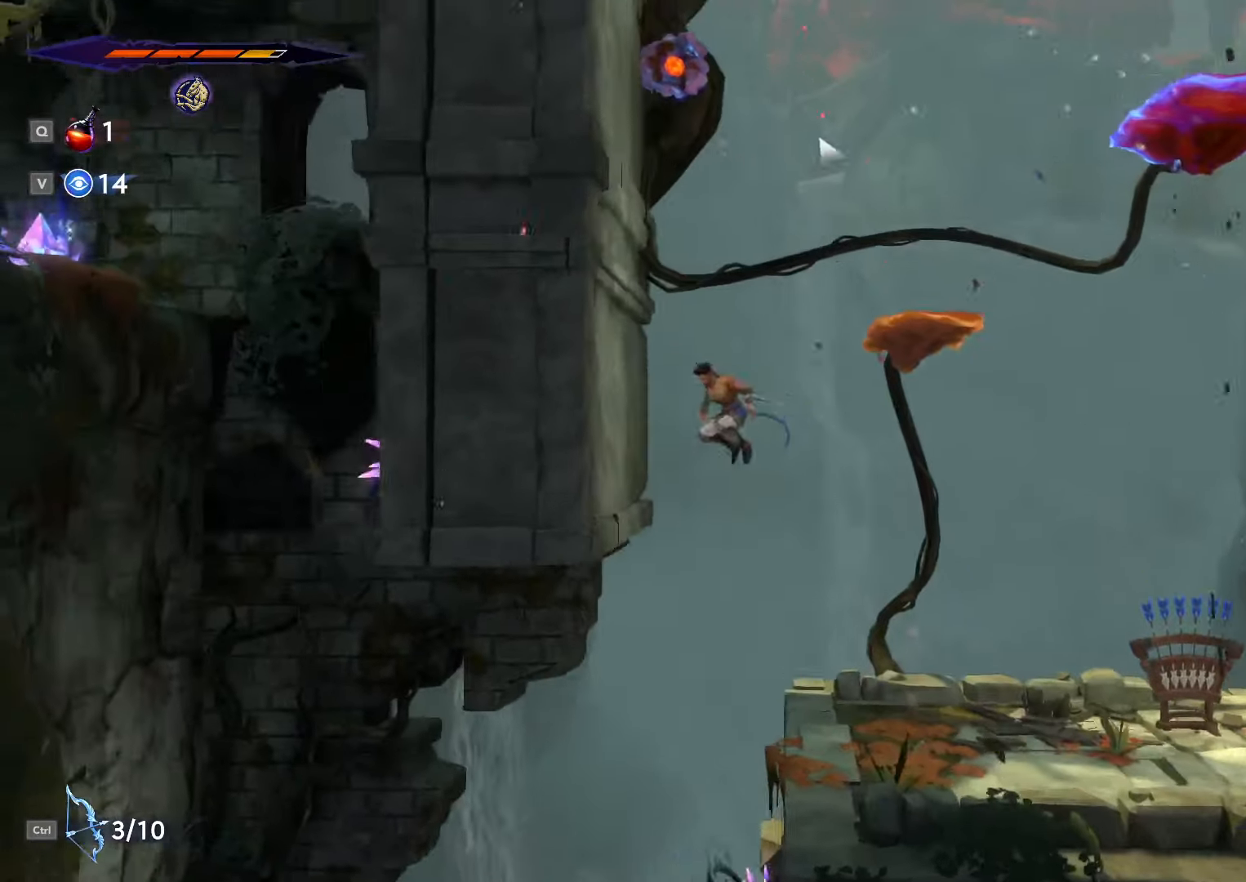
{"keys": ["d"], "mouse": [], "events": [[100, "space", "up"], [200, "a", "up"], [200, "d", "down"], [200, "space", "down"], [467, "space", "up"]]}
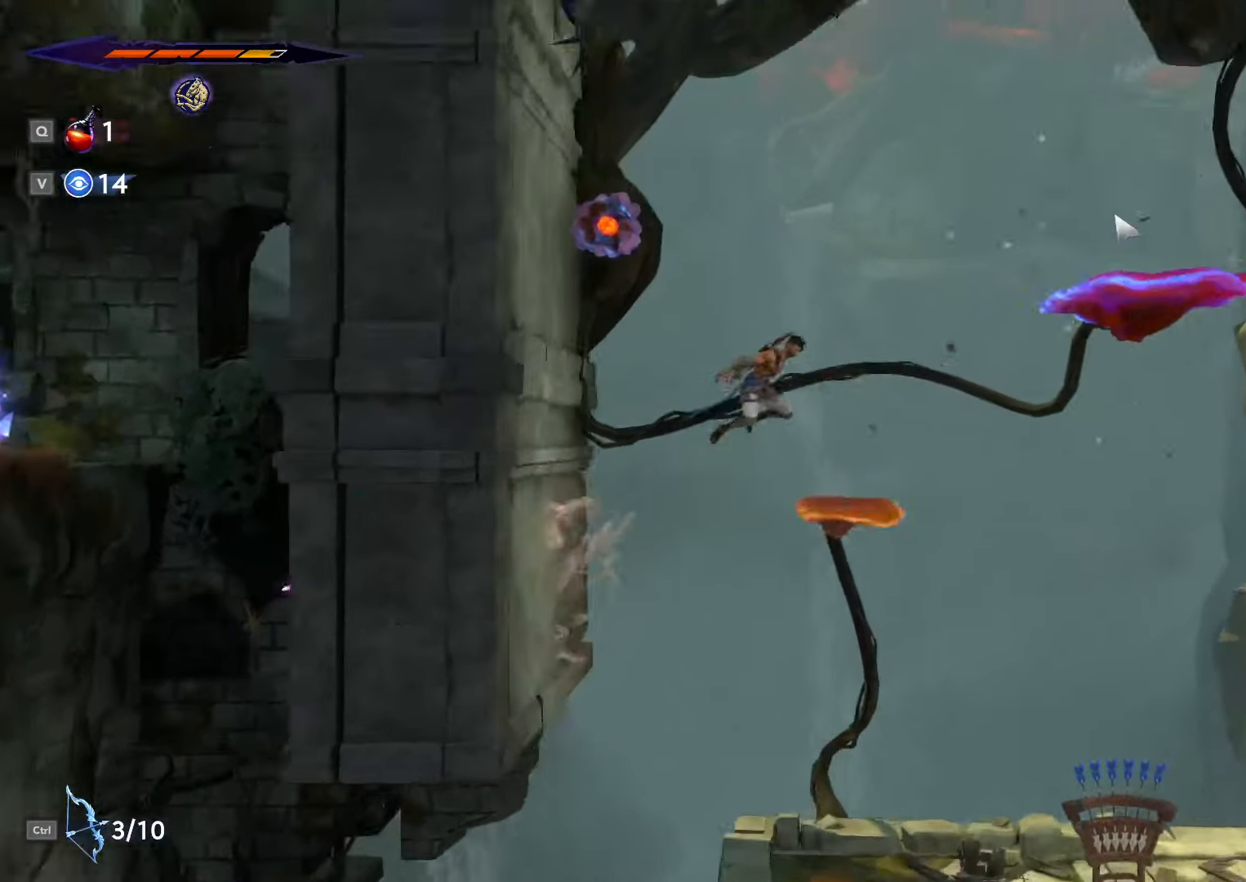
{"keys": ["d", "space"], "mouse": [], "events": [[267, "space", "down"]]}